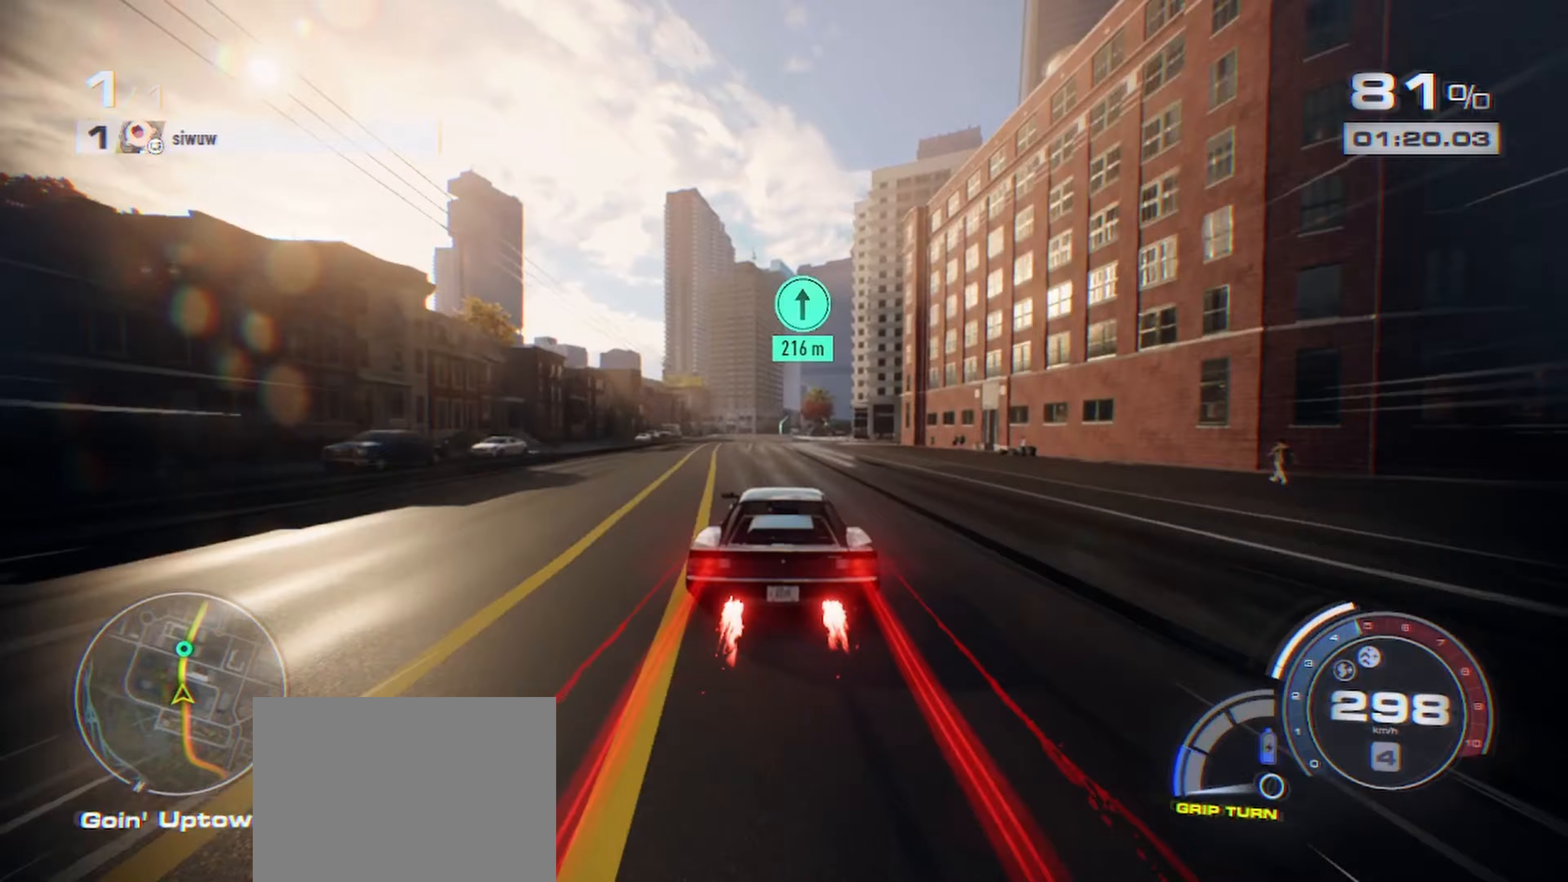
Gameplay with a controller (Xbox layout); each line is a JSON object with the inputs held at the frame after it (dt_ms = milliseconds from this image to that frame). "events" lists button and stick changes between this image and that frame as [ms after this image, input, new state], when the widget could be followed in between.
{"dt_ms": 300, "buttons": ["A", "R2"], "left_stick": "center", "right_stick": "center", "events": []}
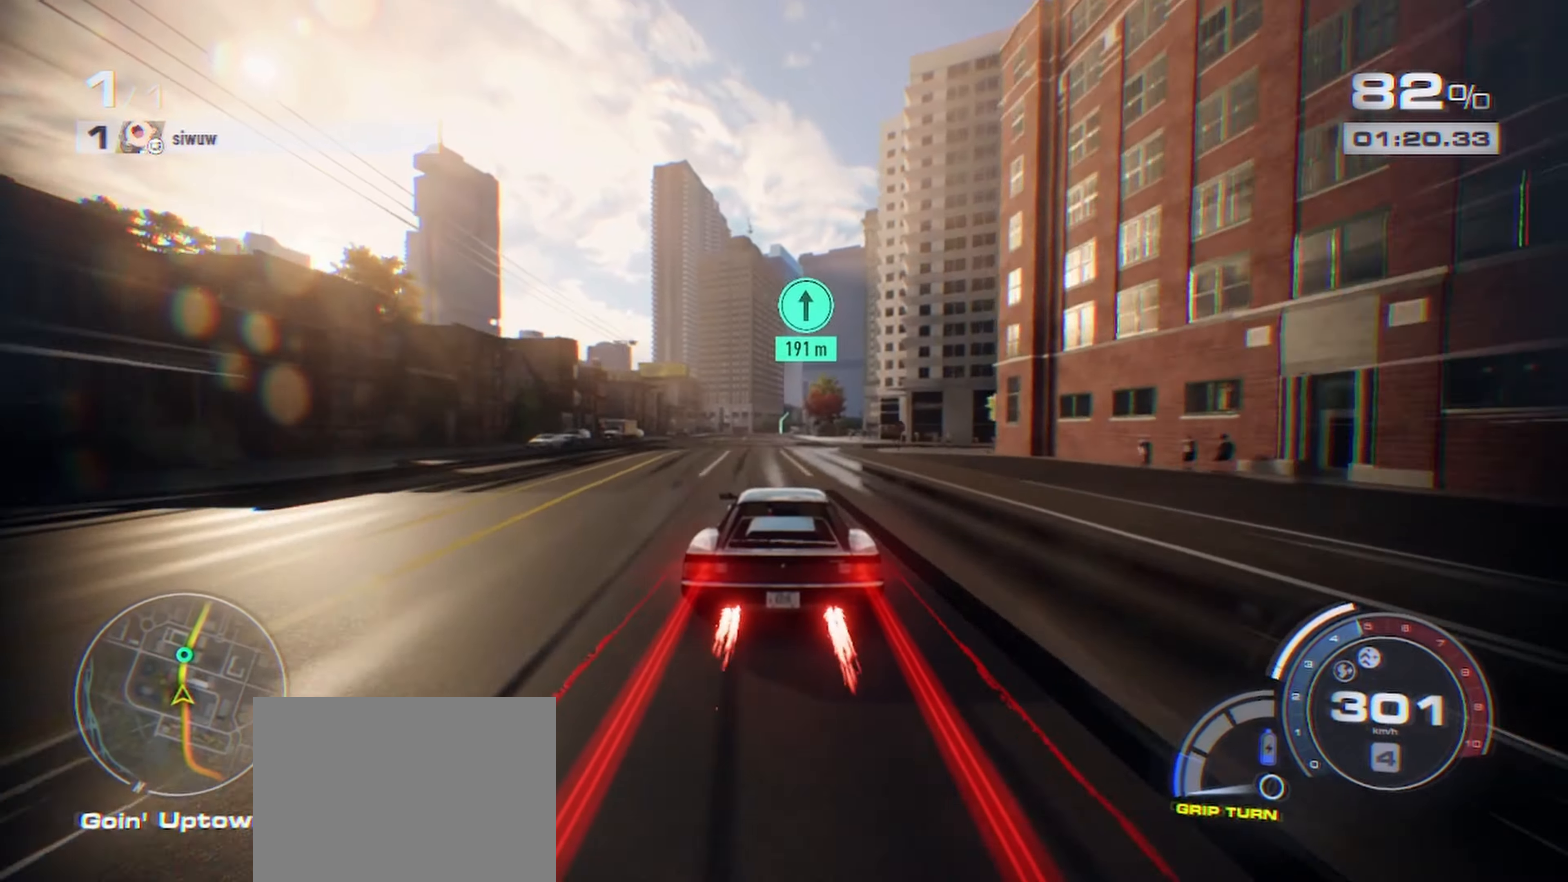
{"dt_ms": 500, "buttons": ["A", "R2"], "left_stick": "center", "right_stick": "center", "events": []}
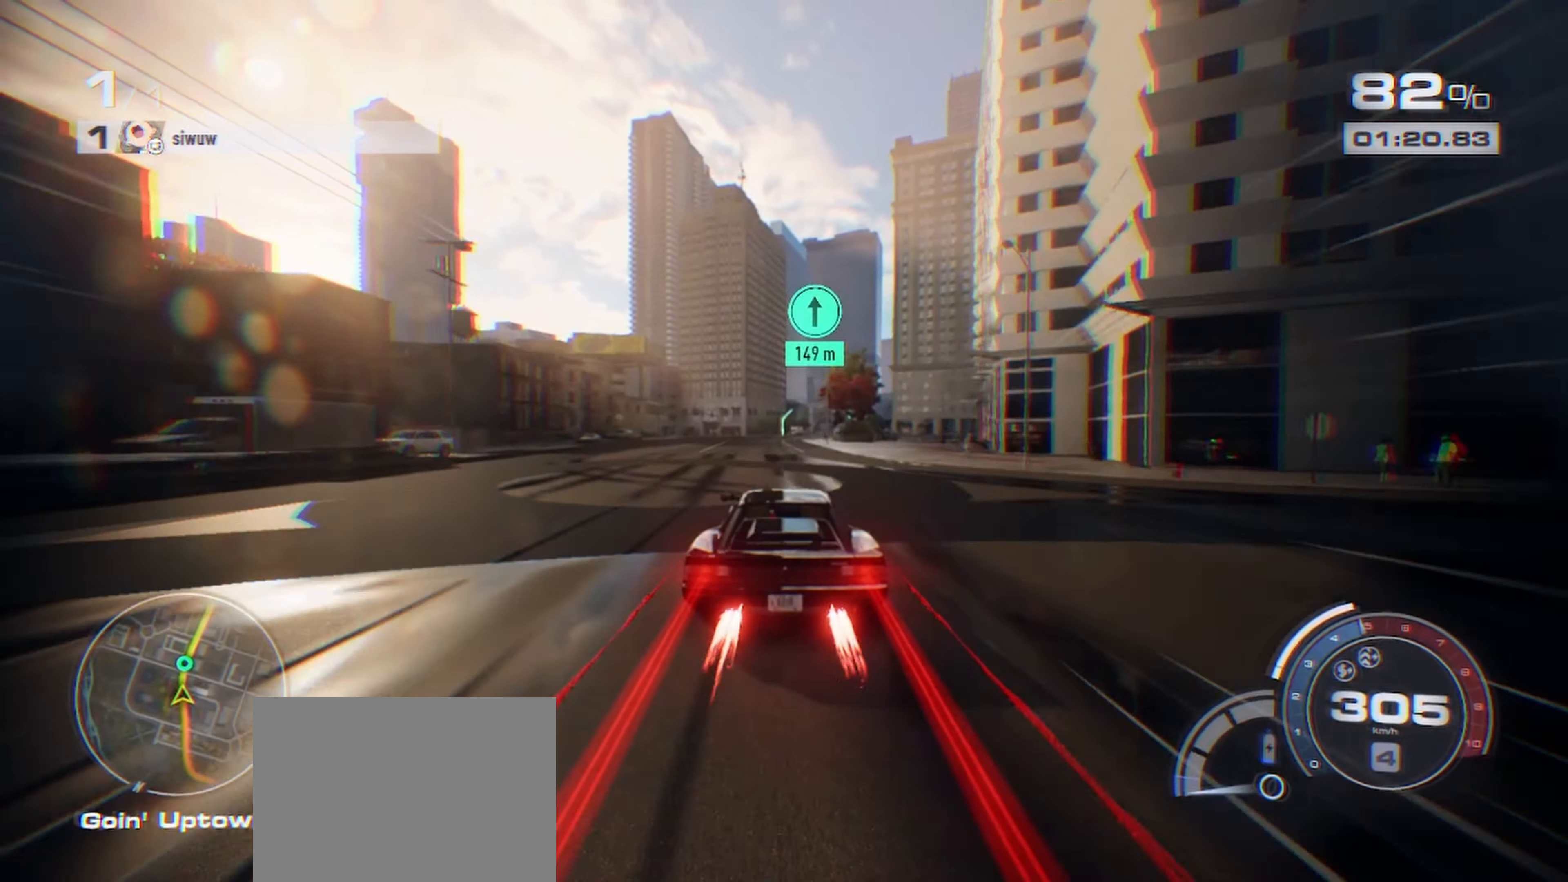
{"dt_ms": 500, "buttons": ["R2"], "left_stick": "up-right", "right_stick": "center", "events": [[333, "left_stick", "right"], [383, "A", "up"], [433, "left_stick", "up-right"]]}
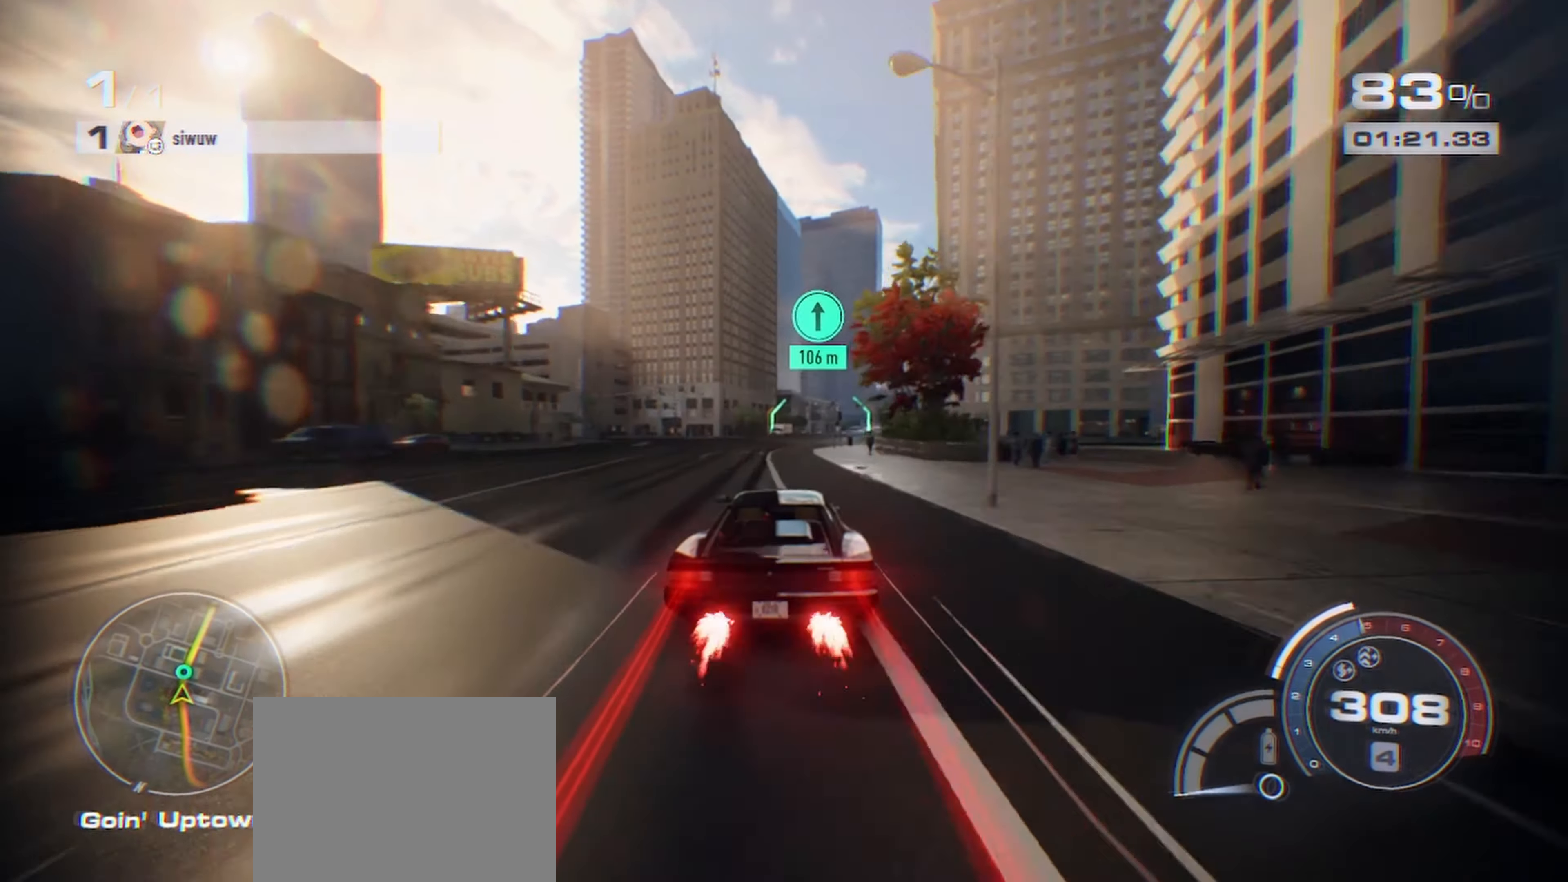
{"dt_ms": 500, "buttons": ["R2"], "left_stick": "up-right", "right_stick": "center", "events": []}
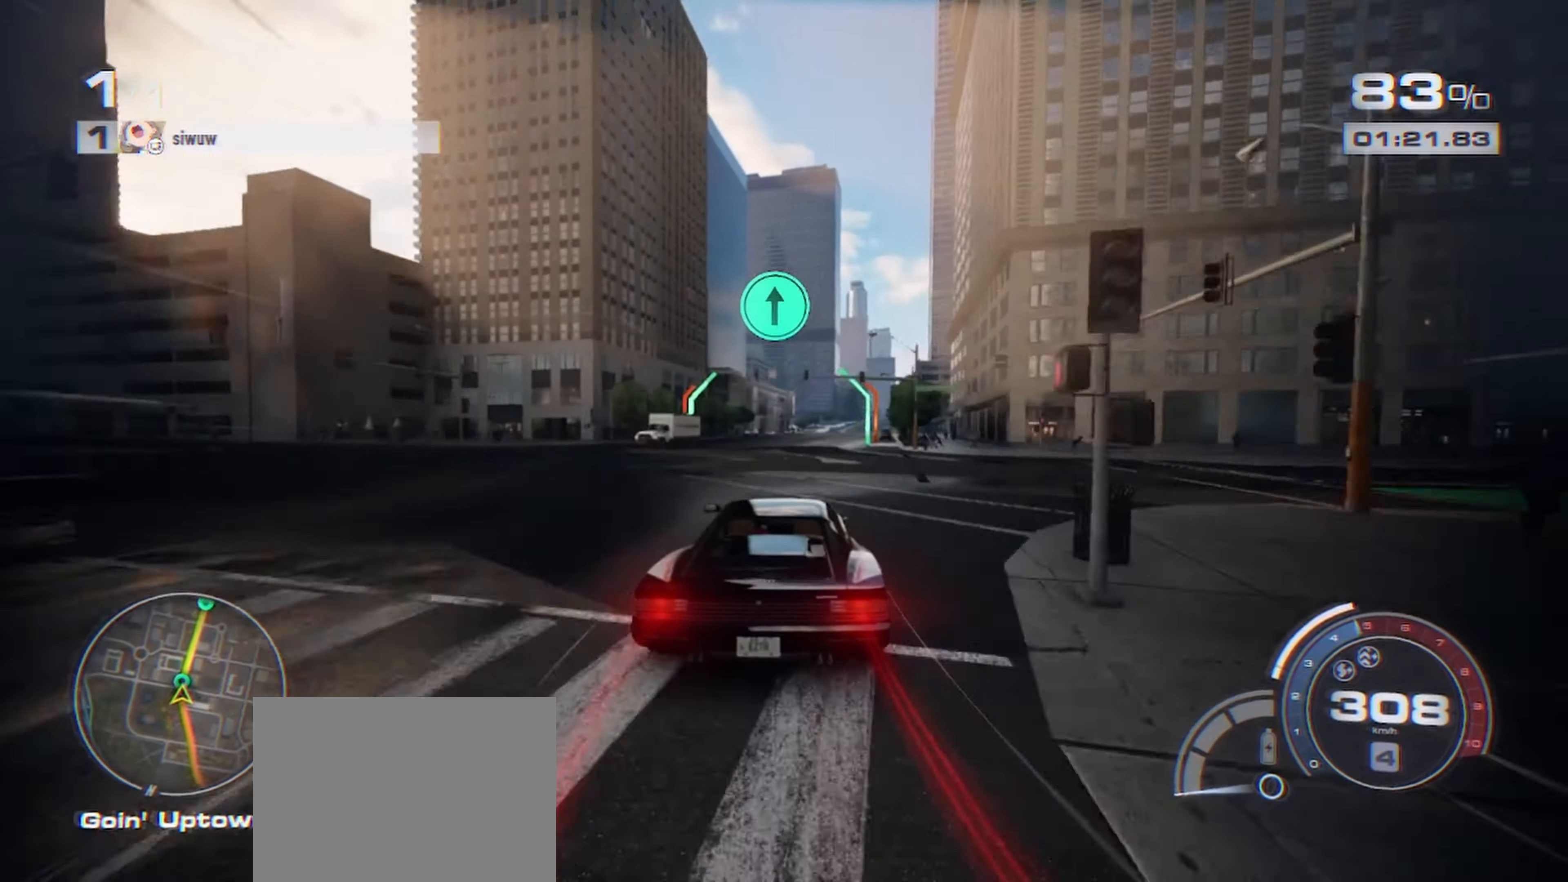
{"dt_ms": 500, "buttons": ["R2"], "left_stick": "up-right", "right_stick": "center", "events": []}
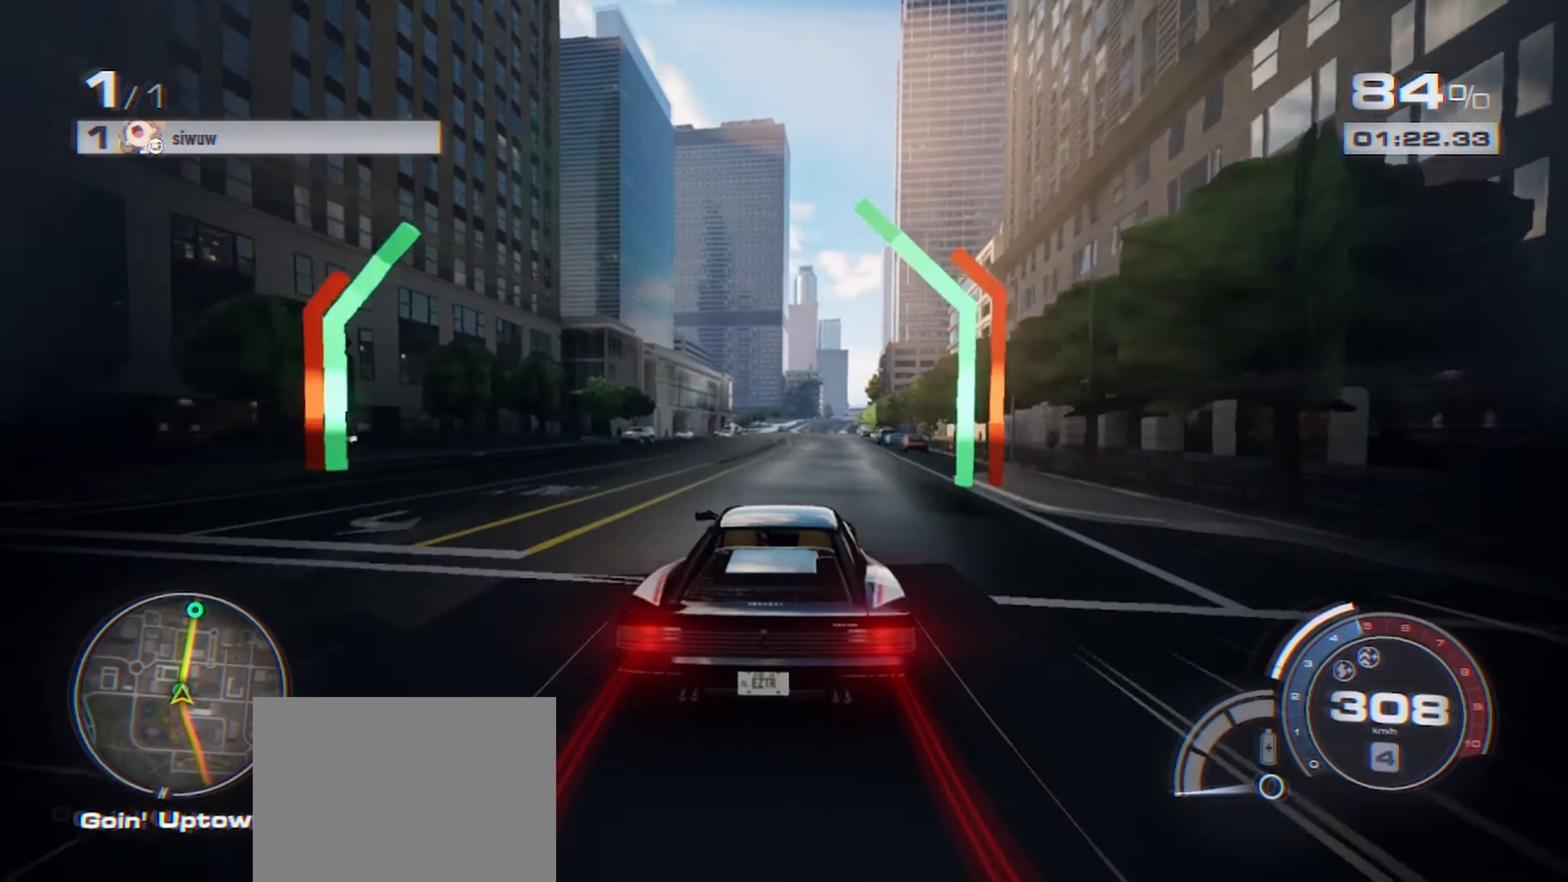
{"dt_ms": 500, "buttons": ["R2"], "left_stick": "up-right", "right_stick": "center", "events": []}
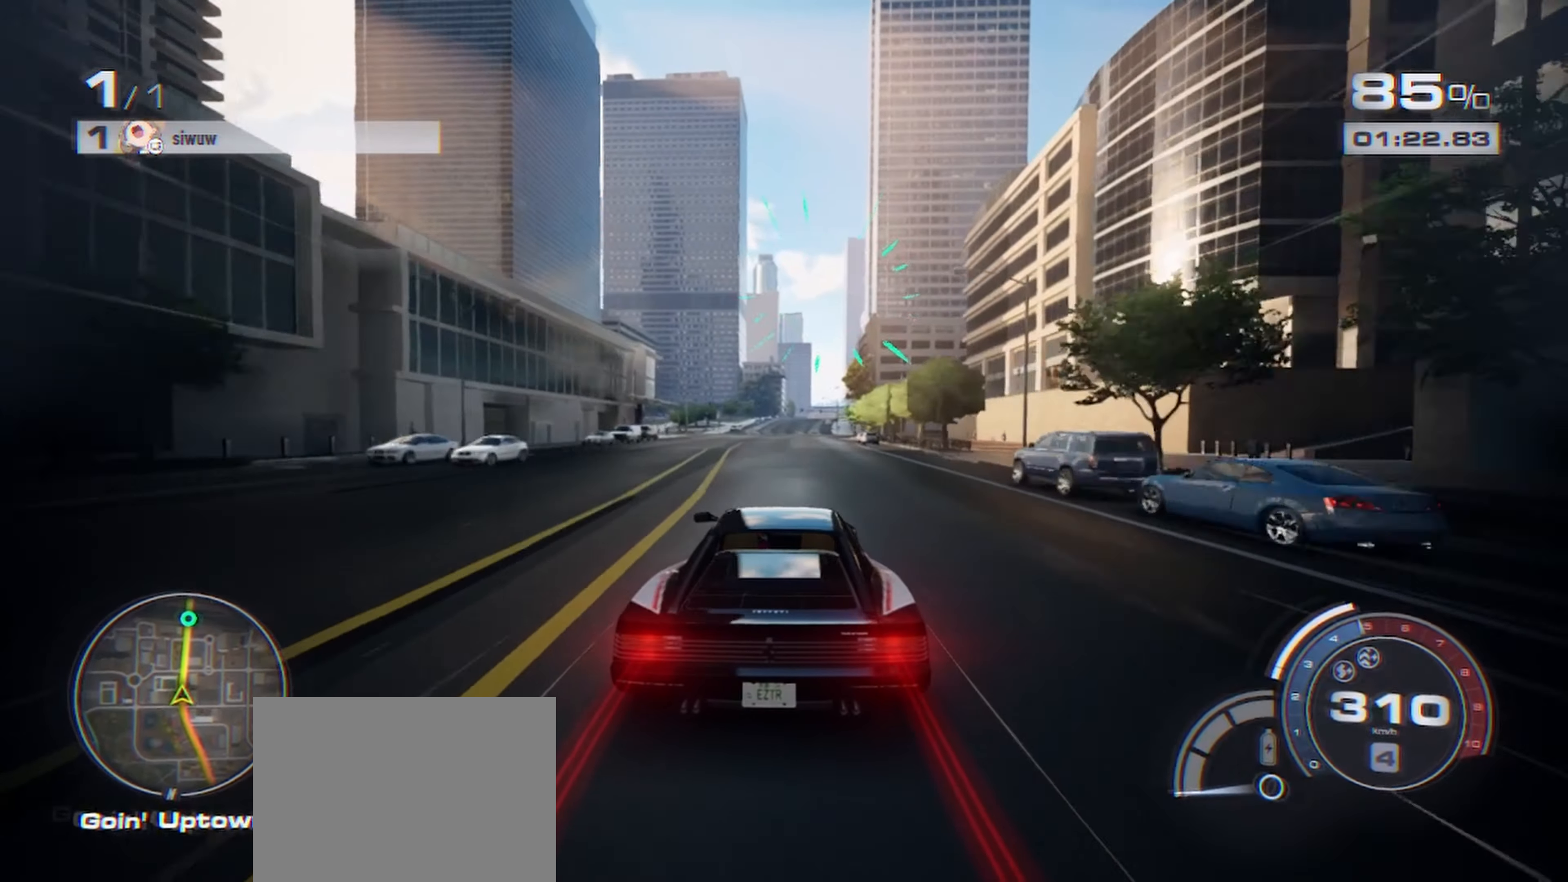
{"dt_ms": 500, "buttons": ["R2"], "left_stick": "up", "right_stick": "center", "events": [[233, "left_stick", "up"]]}
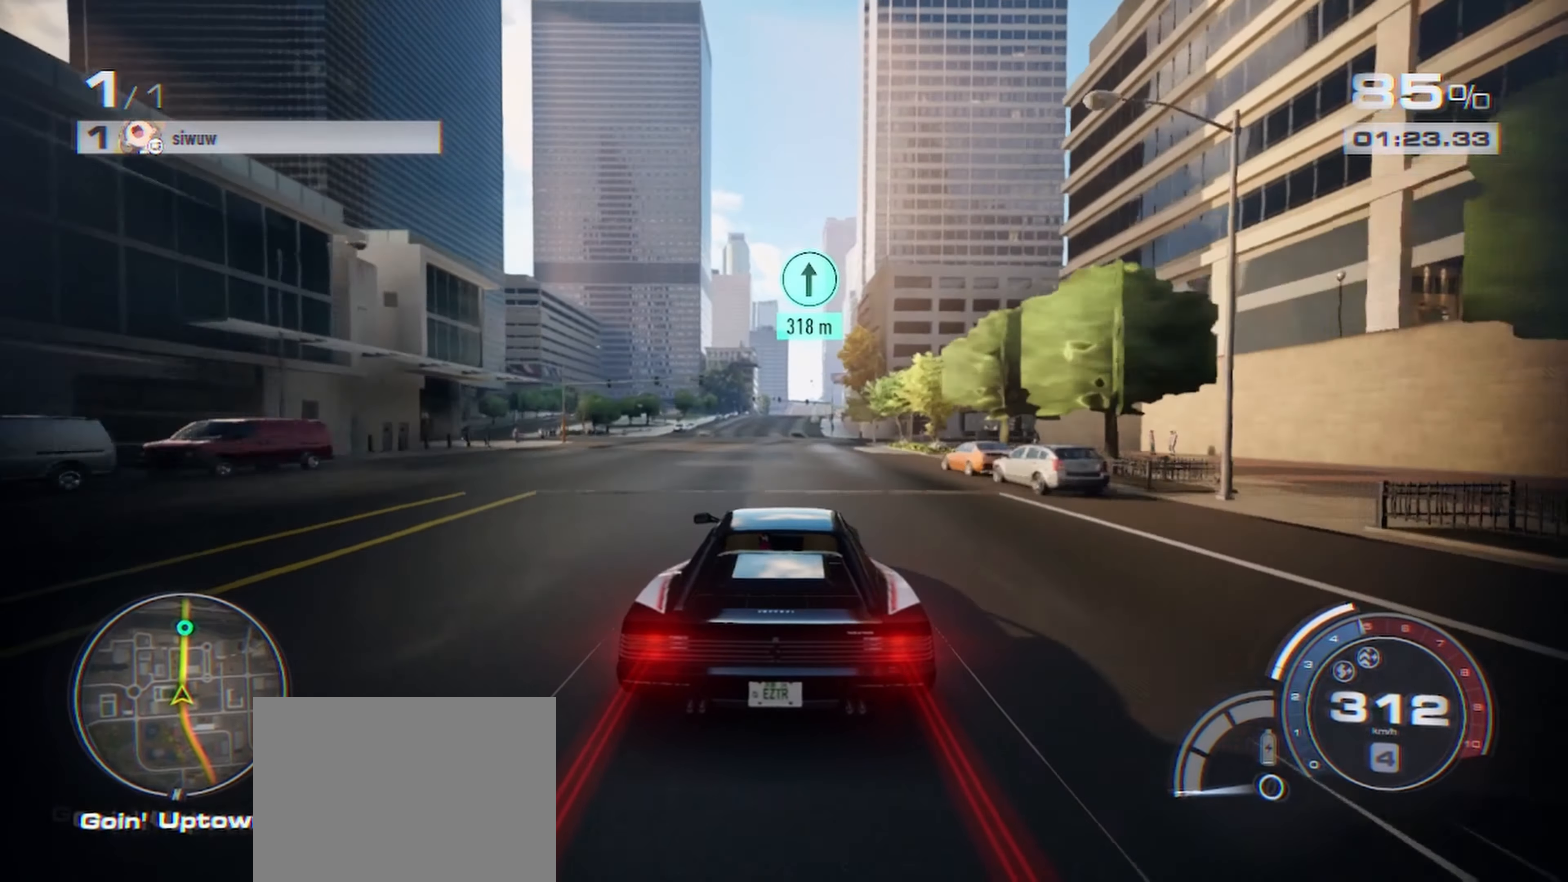
{"dt_ms": 500, "buttons": ["R2"], "left_stick": "up-right", "right_stick": "center", "events": [[433, "left_stick", "up-right"]]}
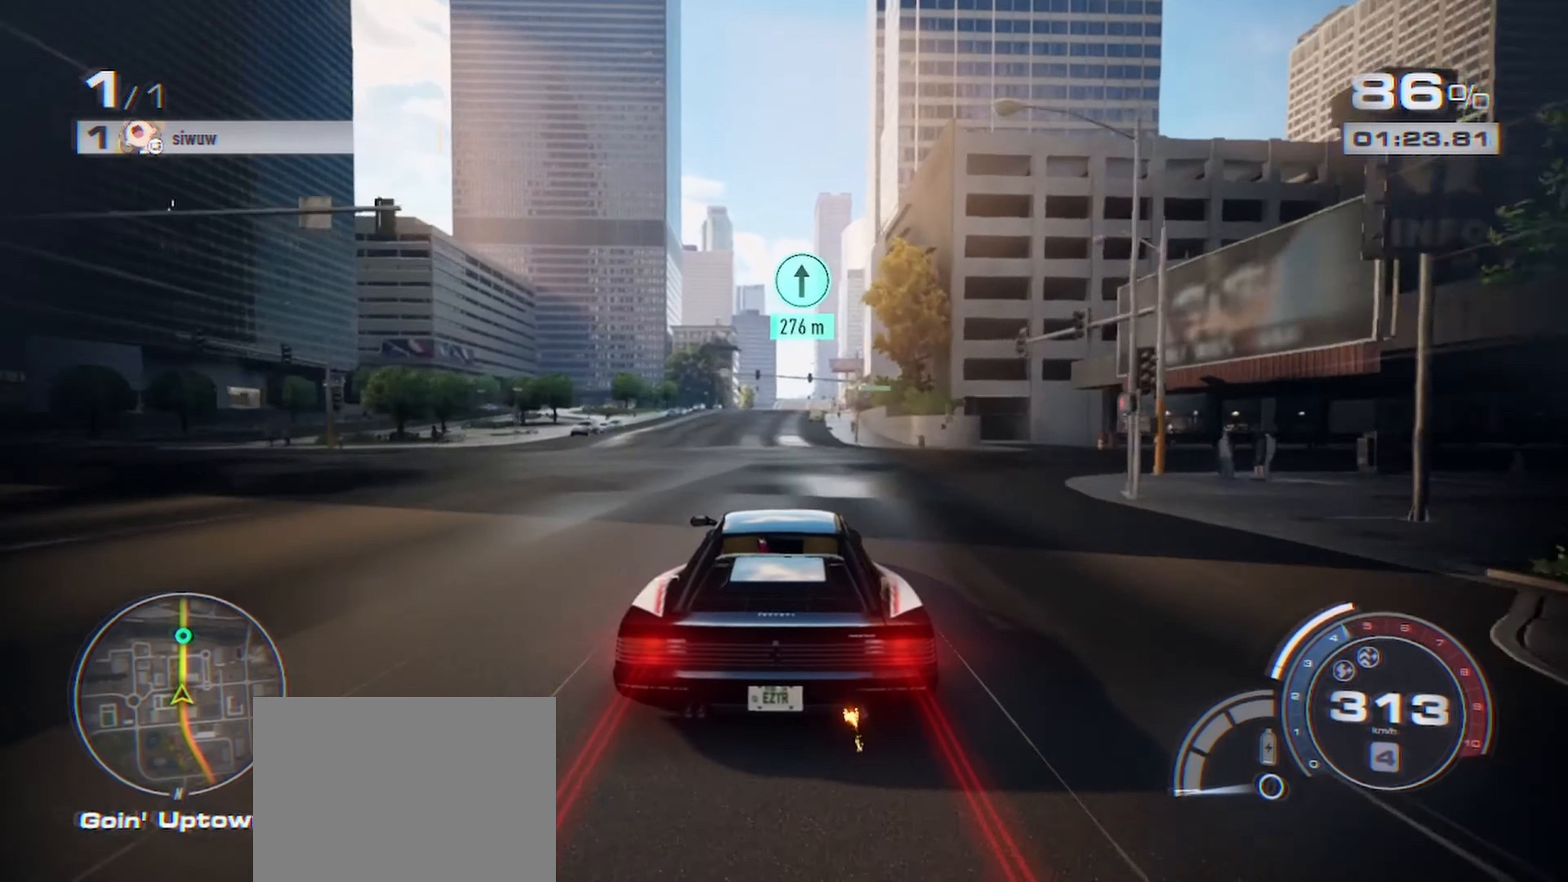
{"dt_ms": 500, "buttons": ["R2"], "left_stick": "up", "right_stick": "center", "events": [[483, "left_stick", "up"]]}
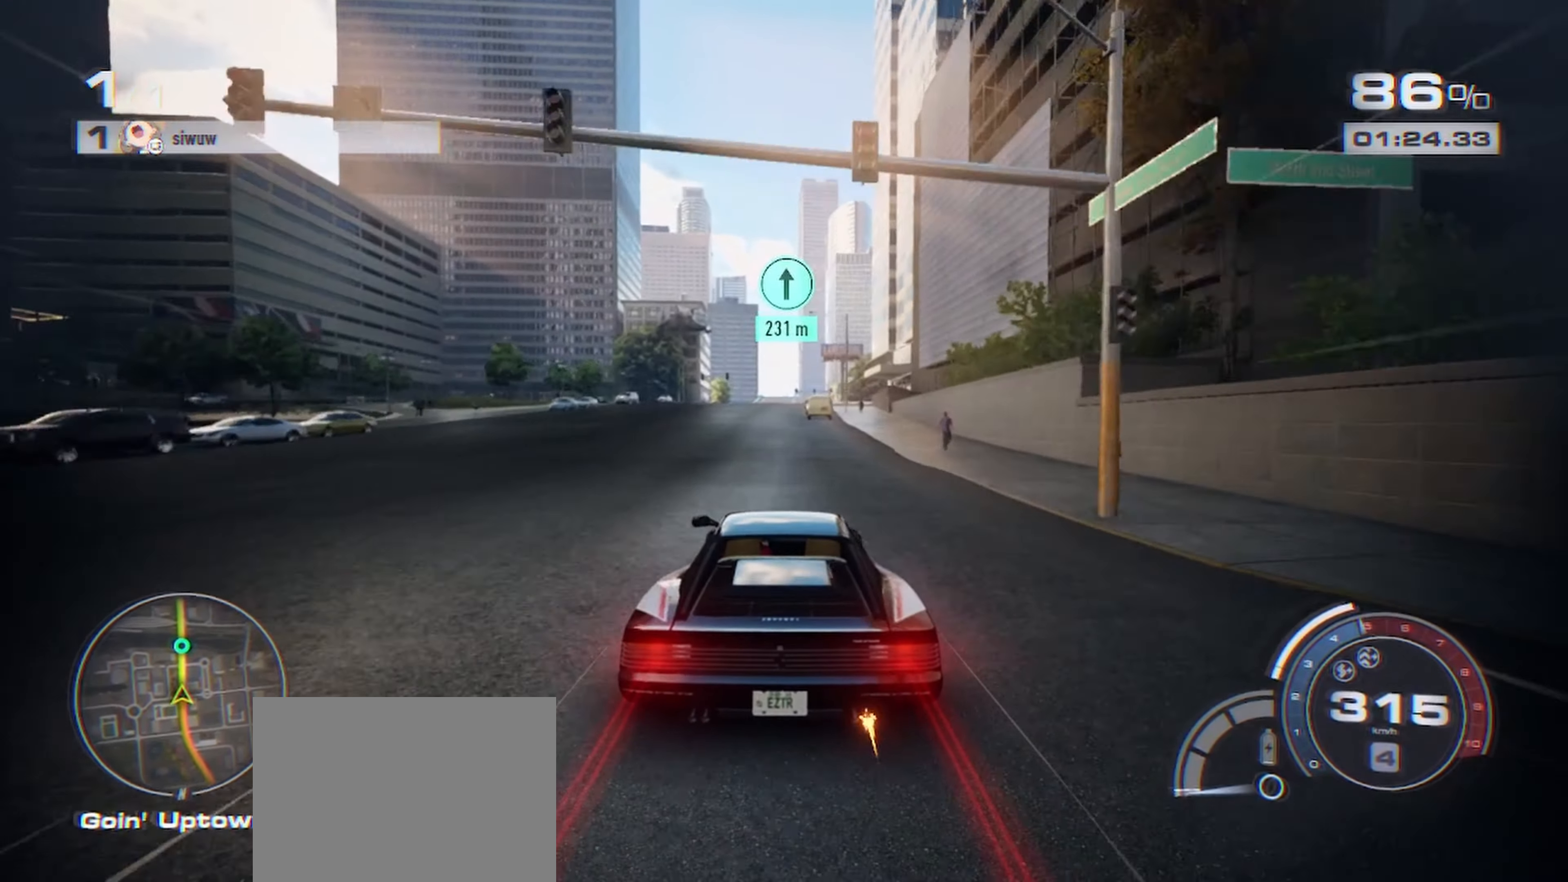
{"dt_ms": 500, "buttons": ["R2"], "left_stick": "up", "right_stick": "center", "events": []}
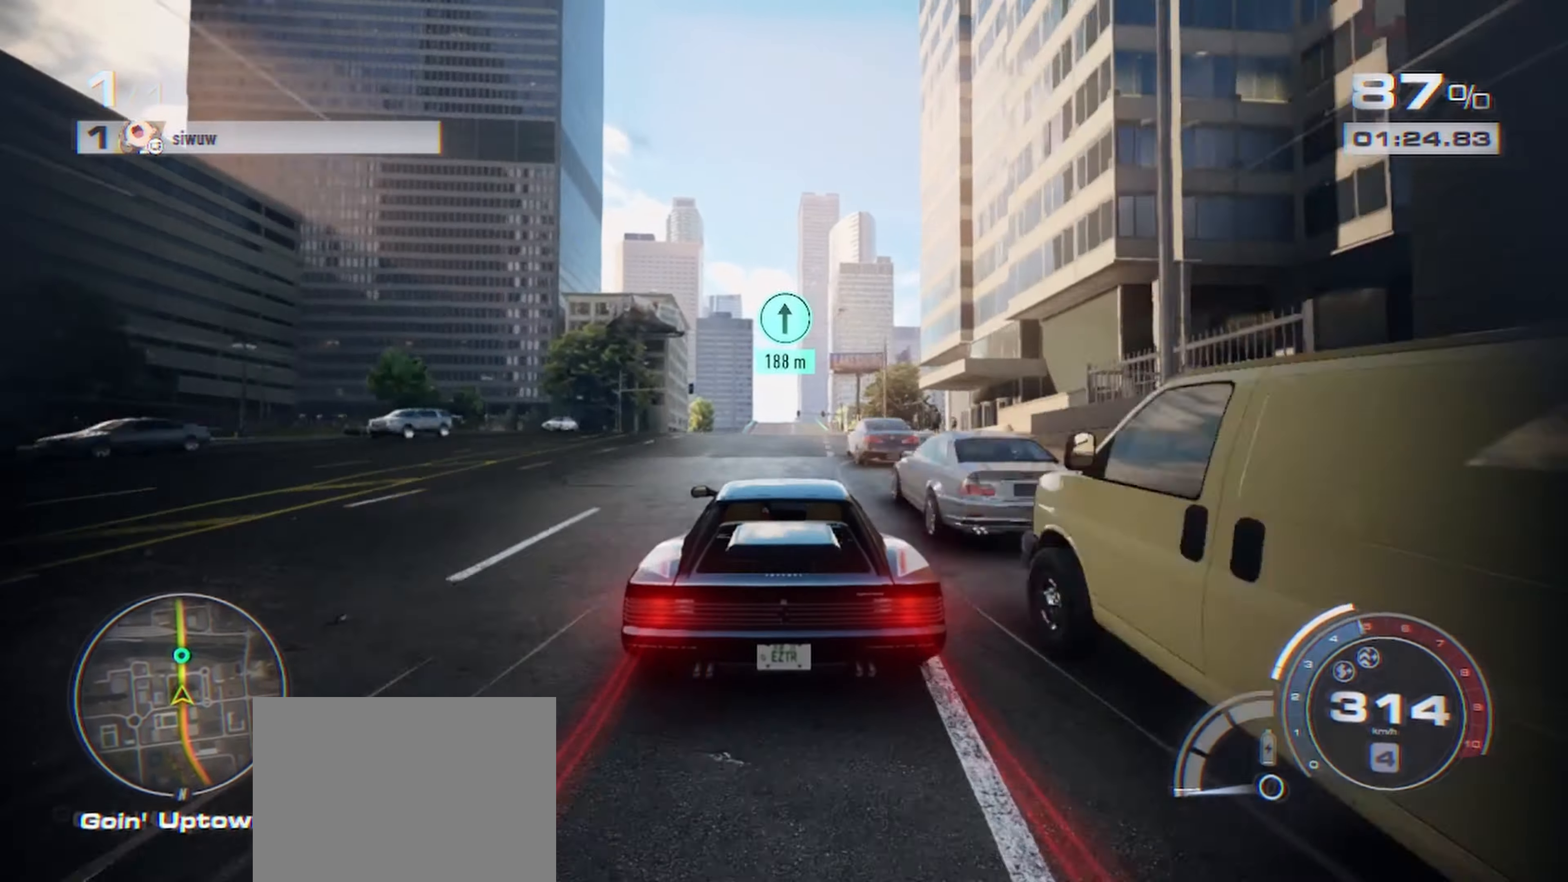
{"dt_ms": 500, "buttons": ["R2"], "left_stick": "up", "right_stick": "center", "events": []}
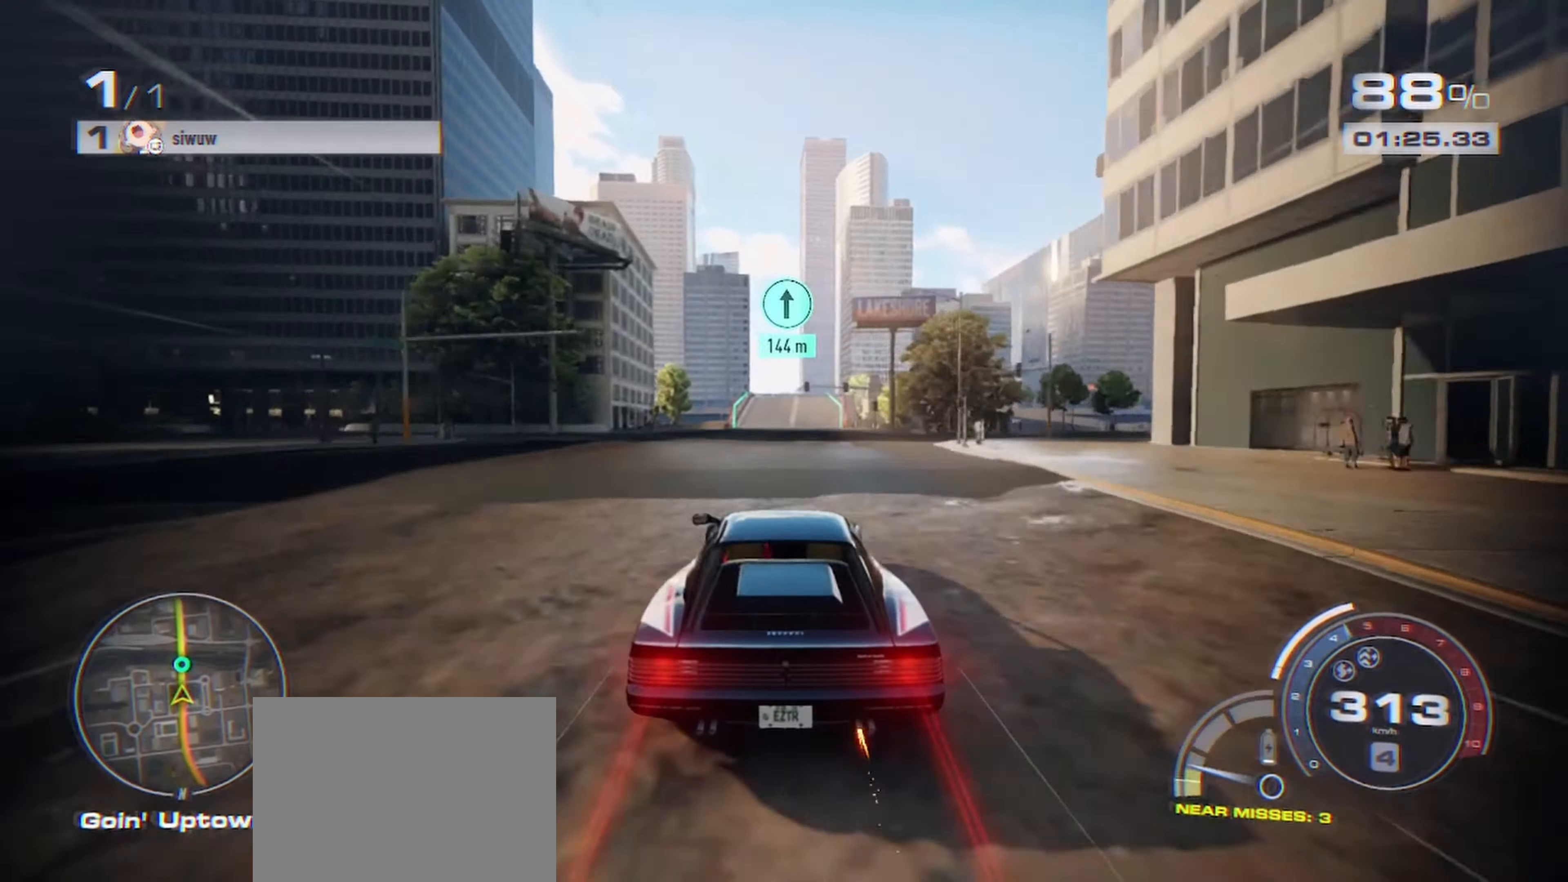
{"dt_ms": 500, "buttons": ["R2"], "left_stick": "up", "right_stick": "center", "events": []}
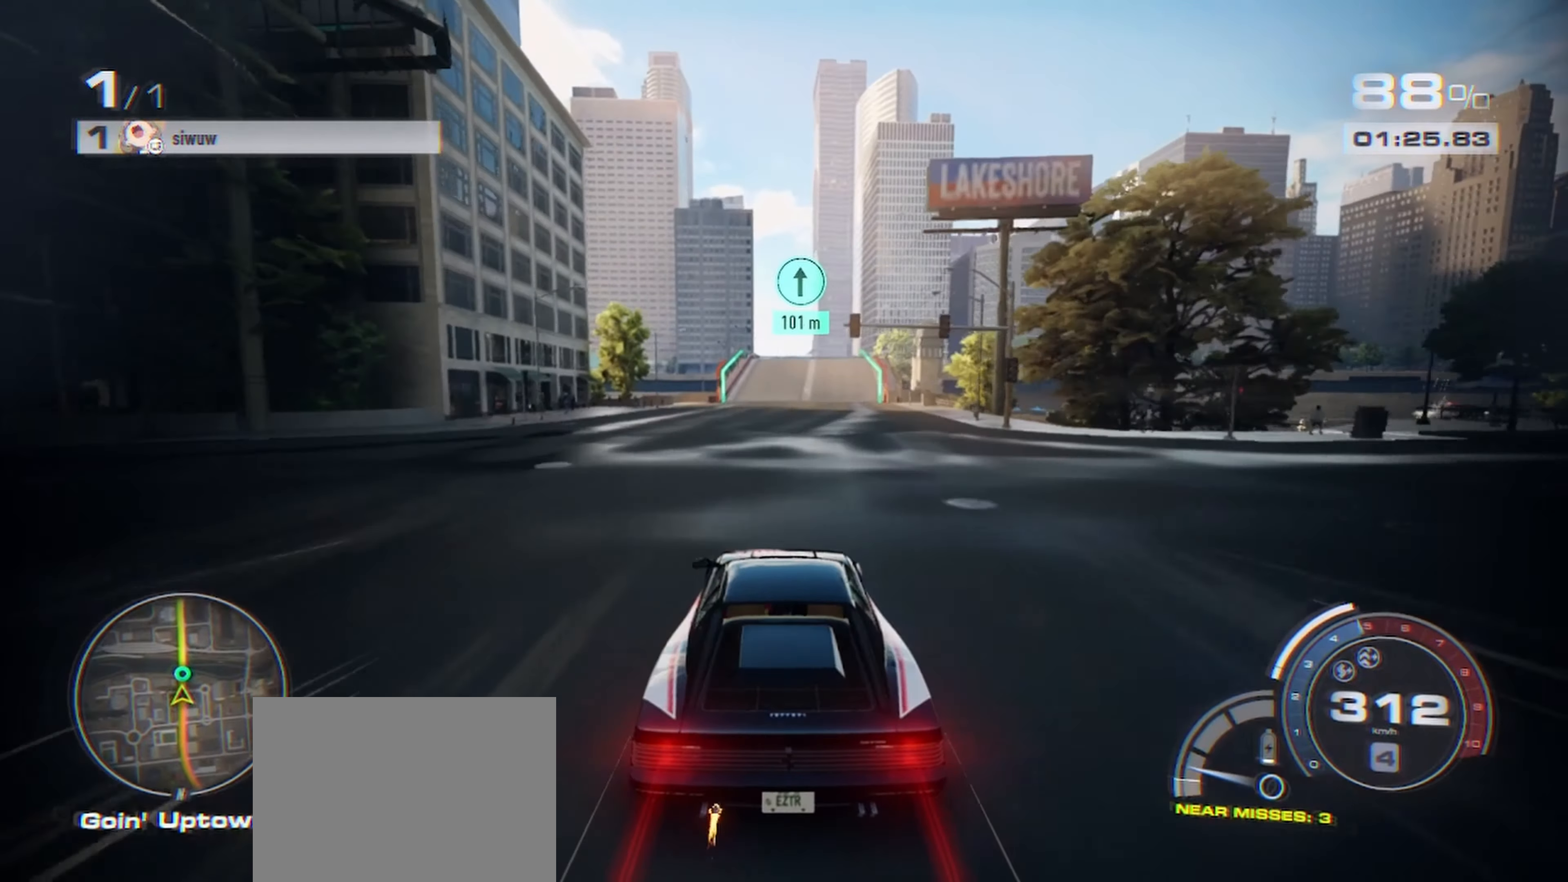
{"dt_ms": 500, "buttons": ["R2"], "left_stick": "center", "right_stick": "center", "events": [[84, "left_stick", "center"]]}
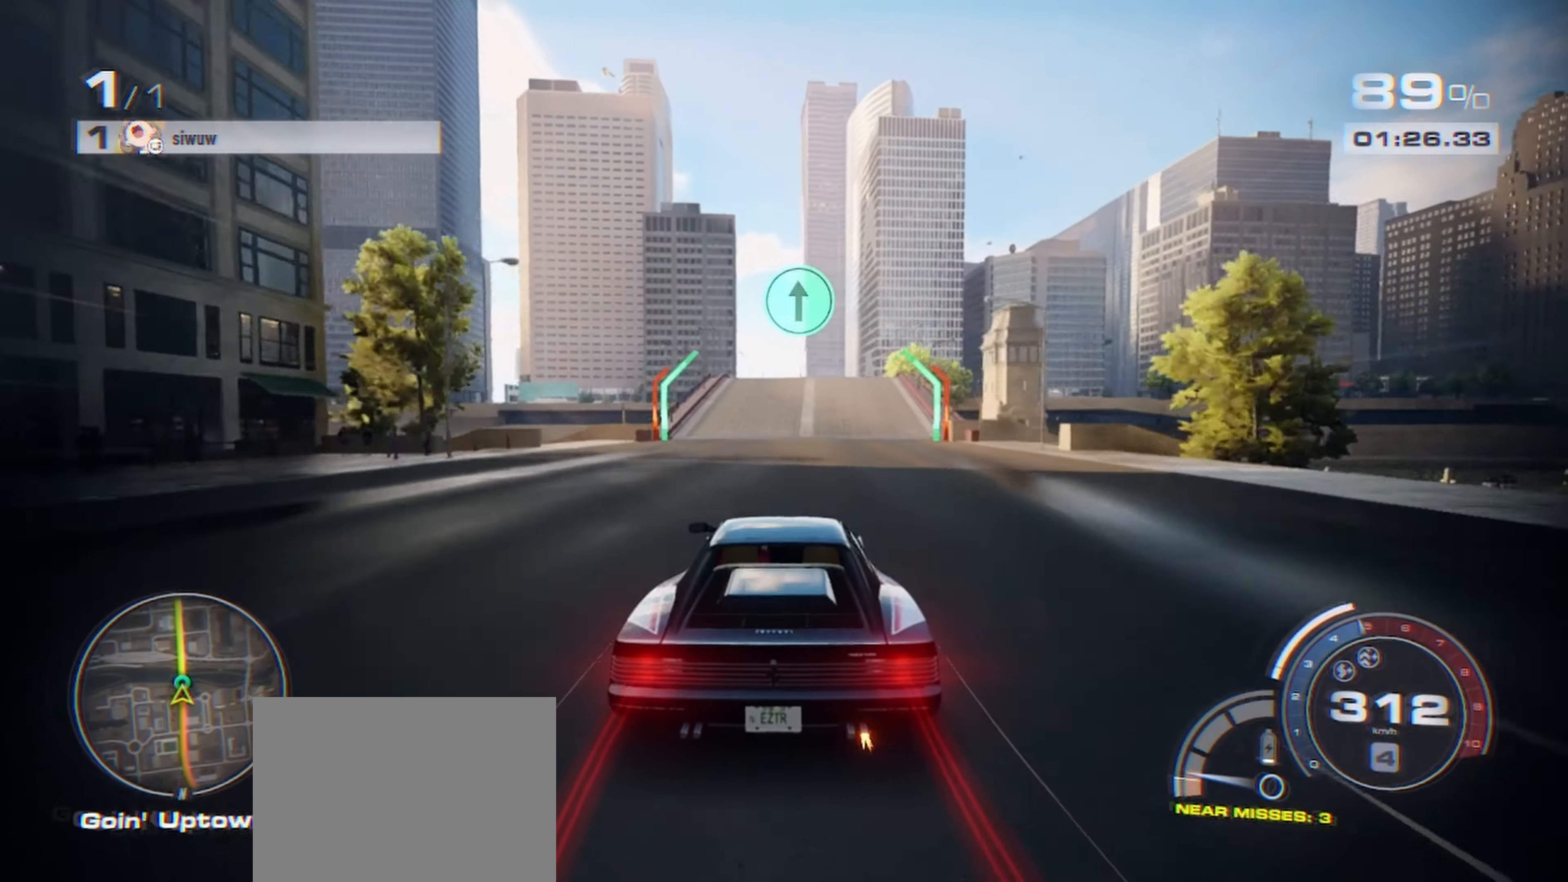
{"dt_ms": 500, "buttons": ["R2"], "left_stick": "up", "right_stick": "center", "events": [[200, "left_stick", "up"]]}
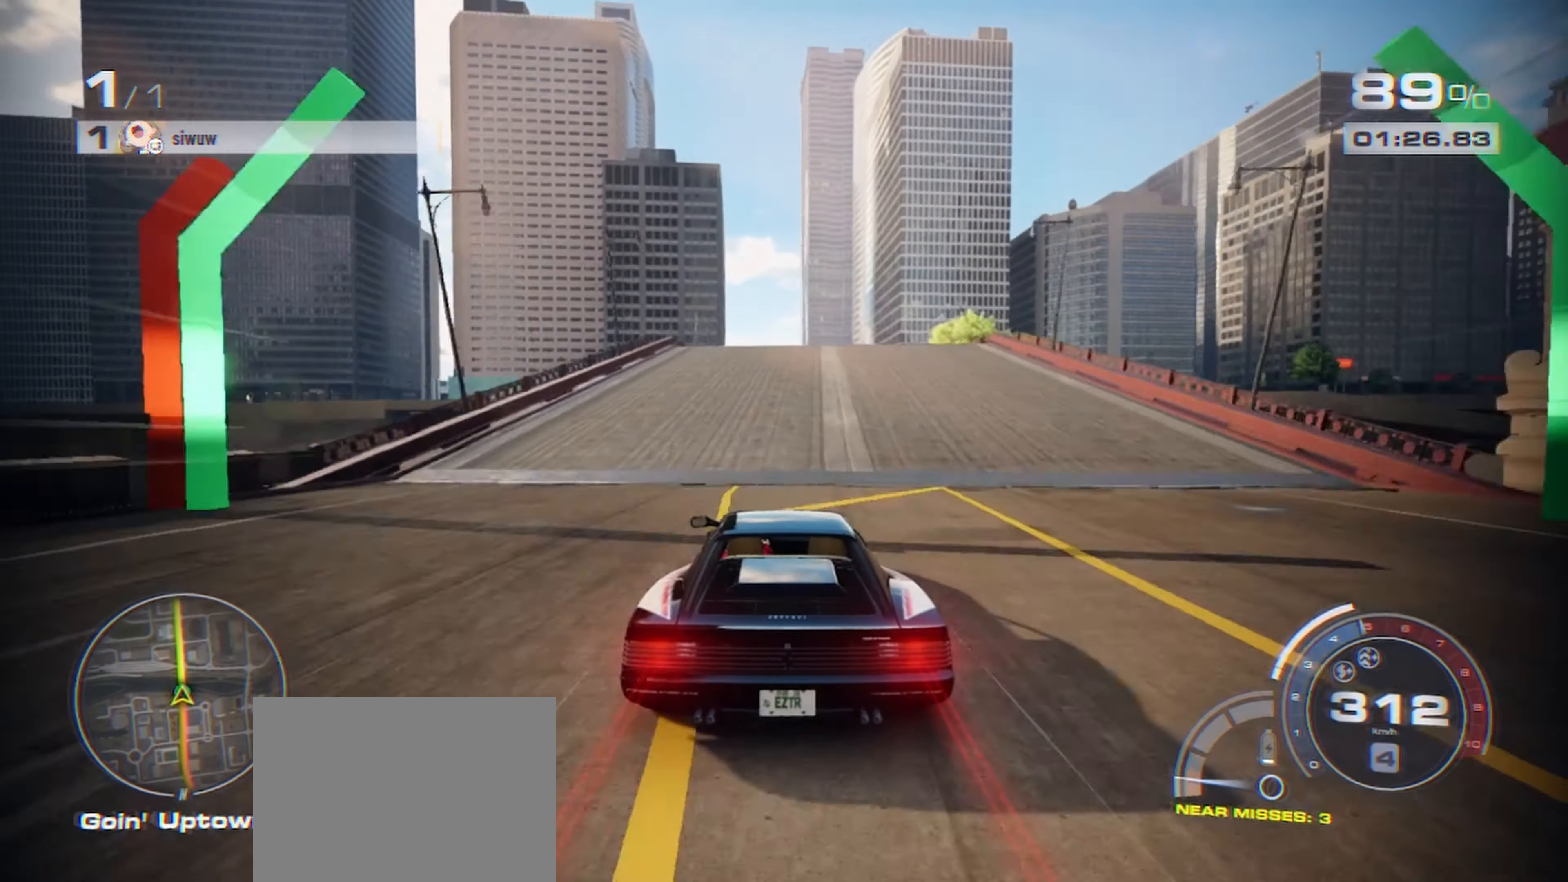
{"dt_ms": 500, "buttons": ["R2"], "left_stick": "up", "right_stick": "center", "events": []}
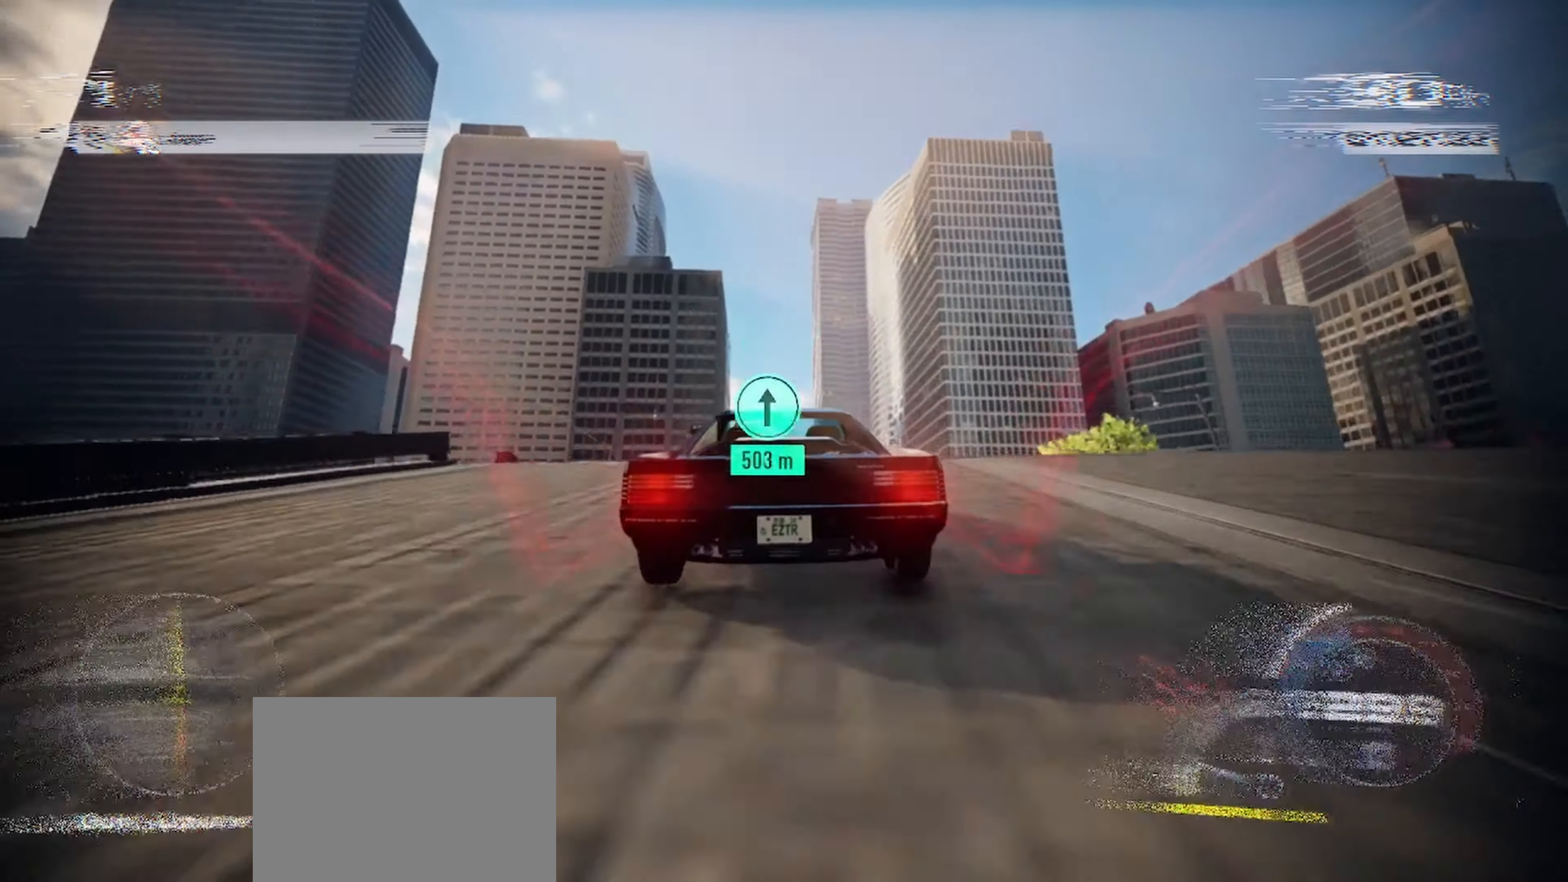
{"dt_ms": 500, "buttons": ["R2"], "left_stick": "up", "right_stick": "up-right", "events": [[450, "right_stick", "up-right"]]}
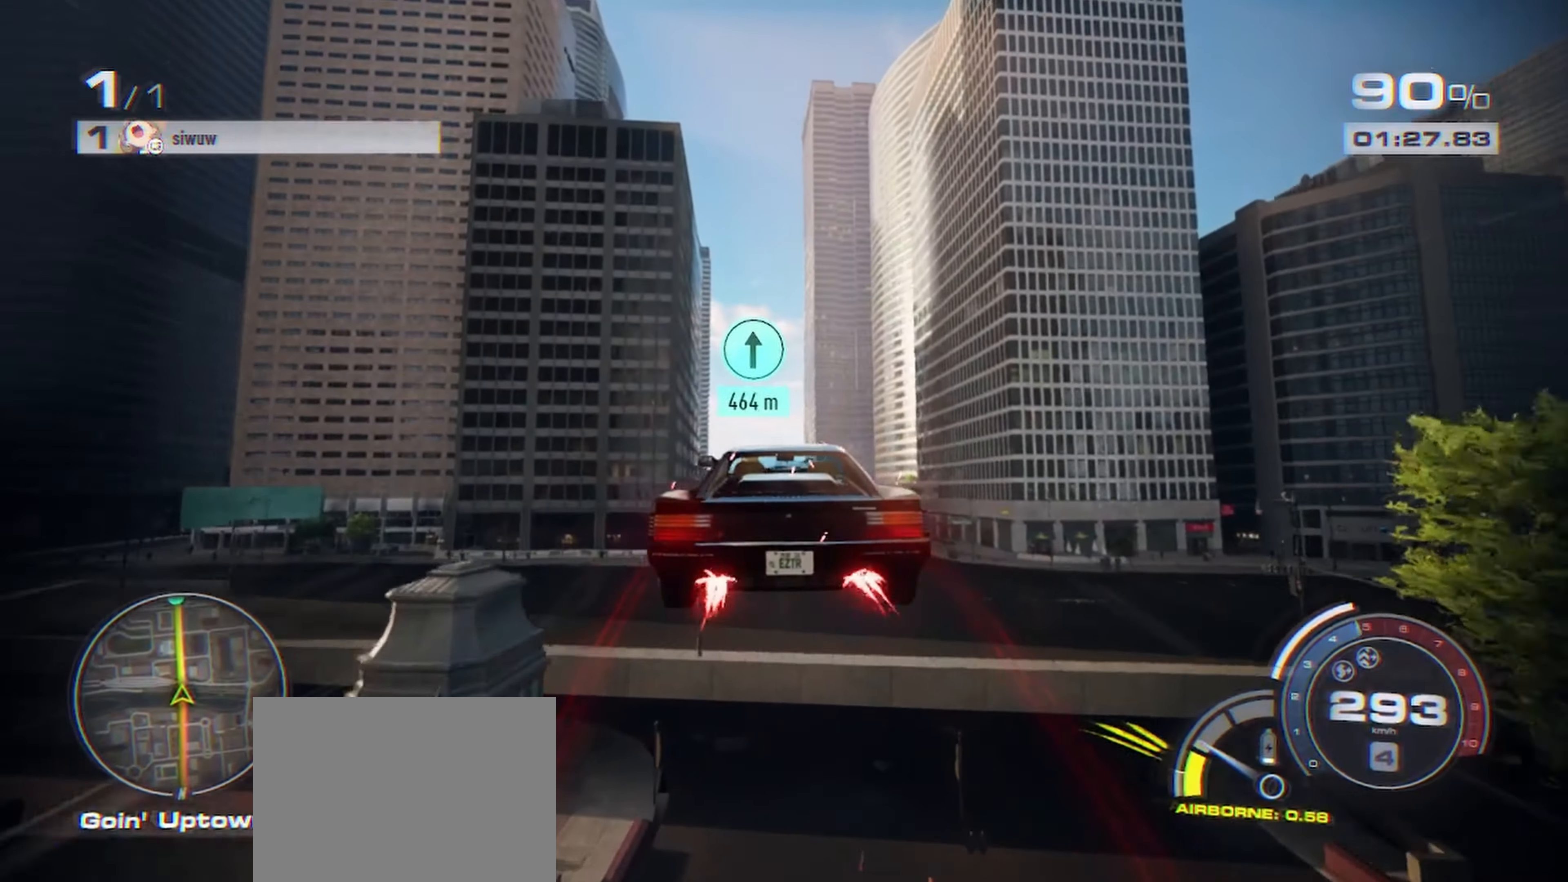
{"dt_ms": 500, "buttons": ["R2"], "left_stick": "up-left", "right_stick": "up-right", "events": [[117, "left_stick", "up-left"]]}
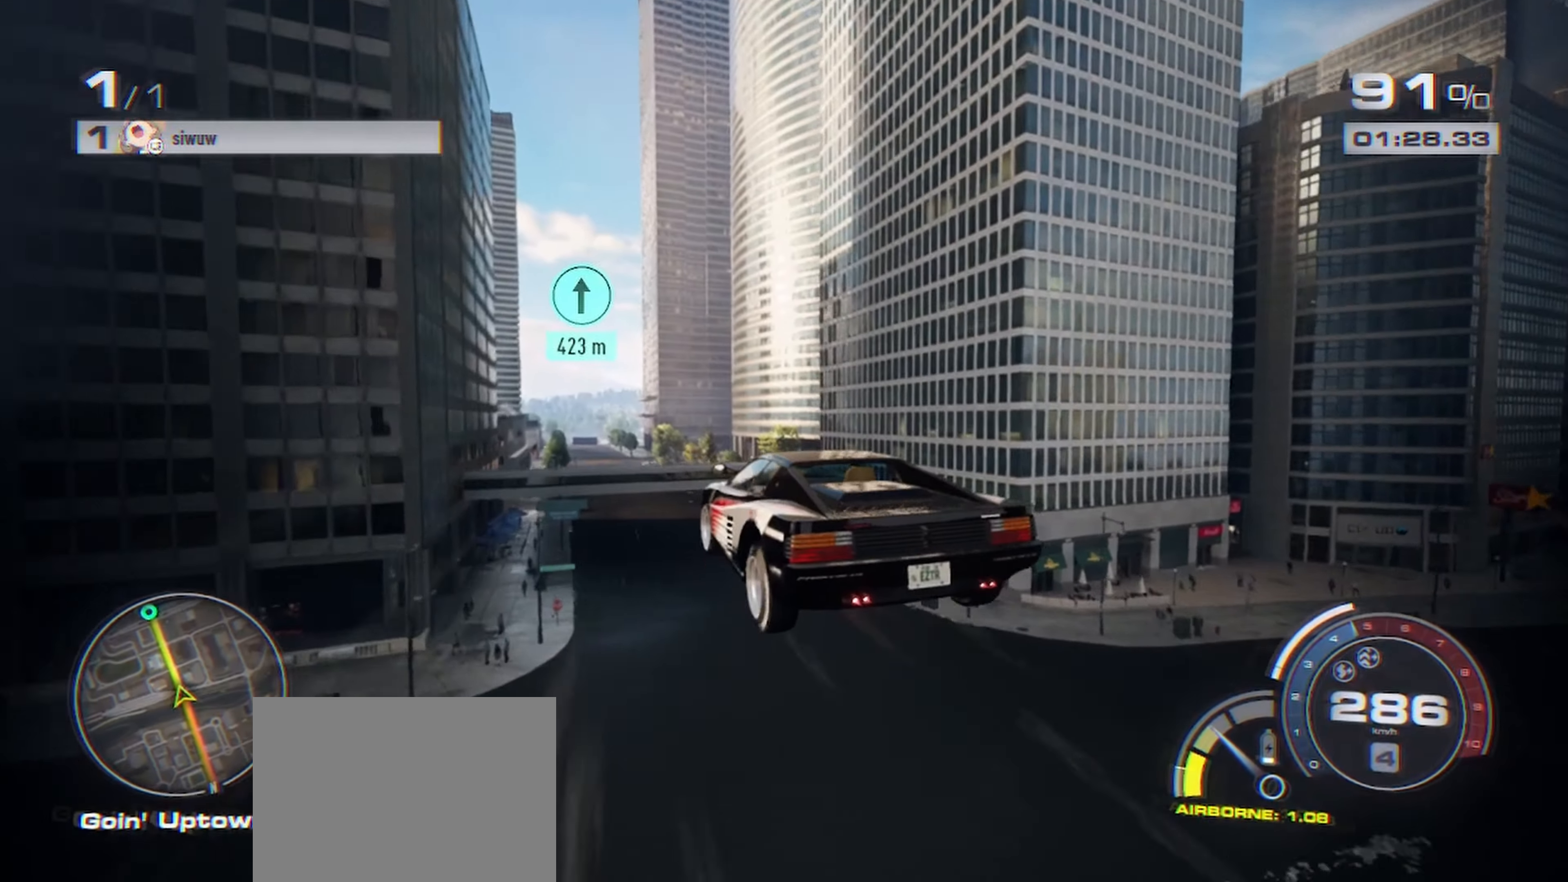
{"dt_ms": 500, "buttons": ["R2"], "left_stick": "up-left", "right_stick": "up-right", "events": []}
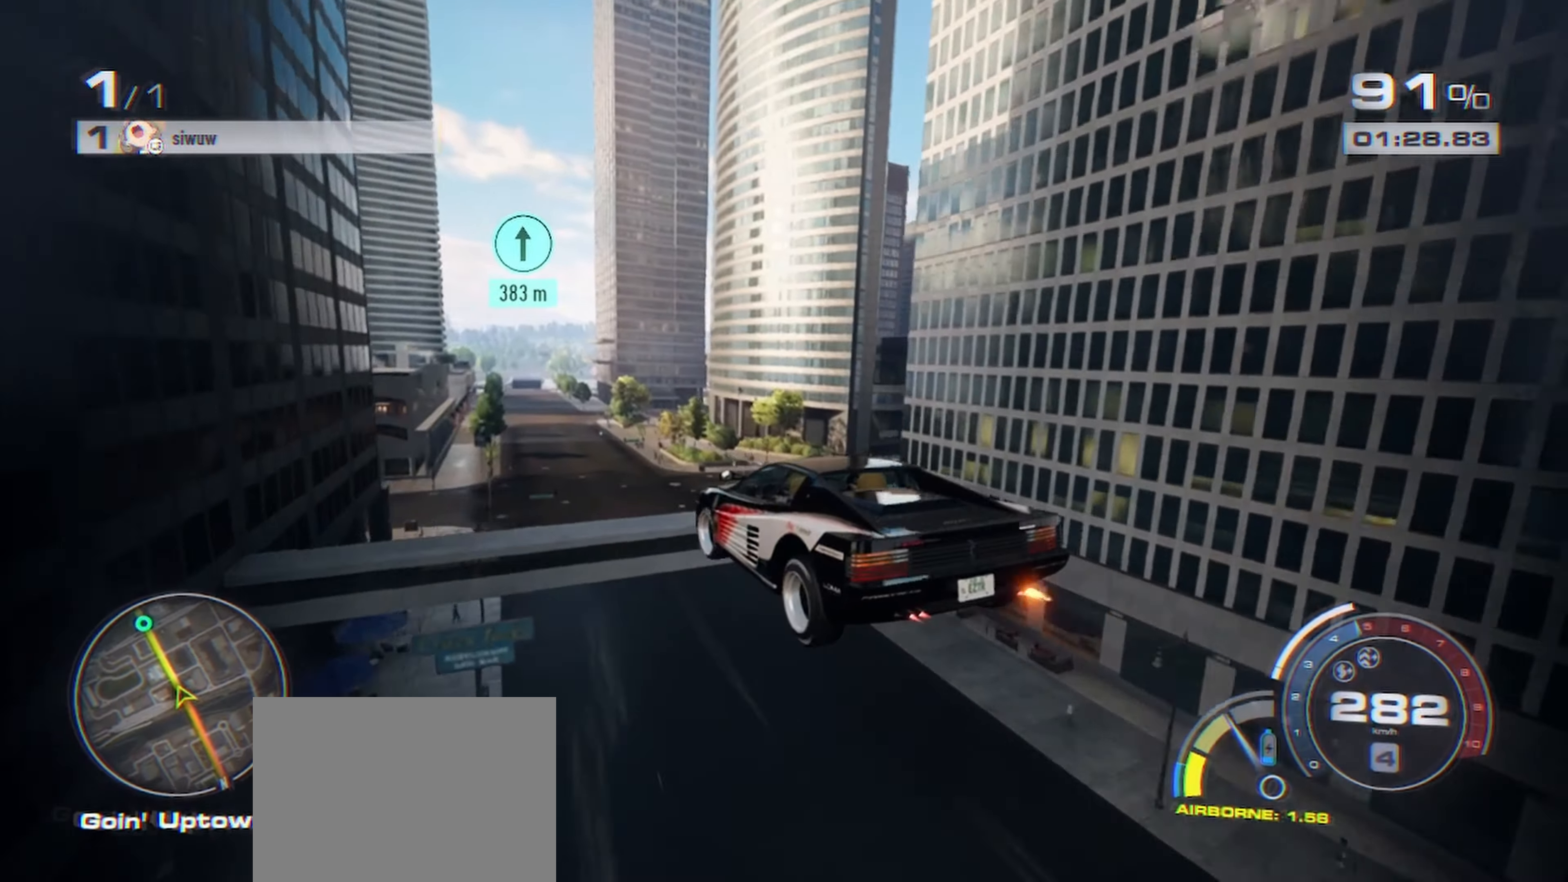
{"dt_ms": 500, "buttons": ["R2"], "left_stick": "up-right", "right_stick": "center", "events": [[84, "right_stick", "center"], [250, "left_stick", "up"], [350, "left_stick", "center"], [417, "left_stick", "up-right"]]}
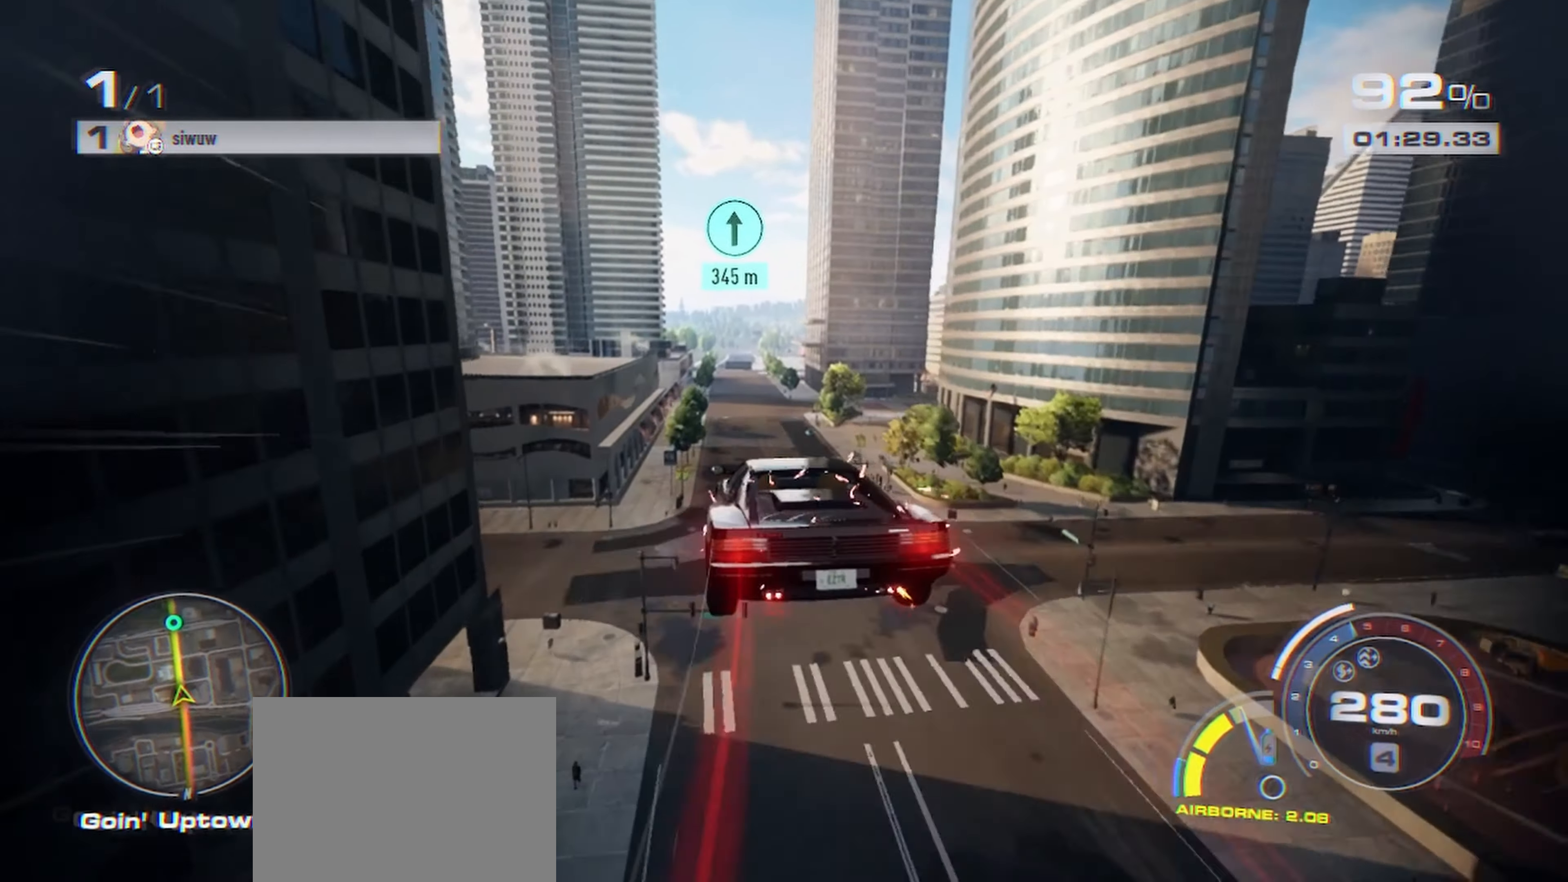
{"dt_ms": 500, "buttons": ["R2"], "left_stick": "up-right", "right_stick": "center", "events": [[200, "left_stick", "center"], [317, "left_stick", "up"], [434, "left_stick", "up-right"]]}